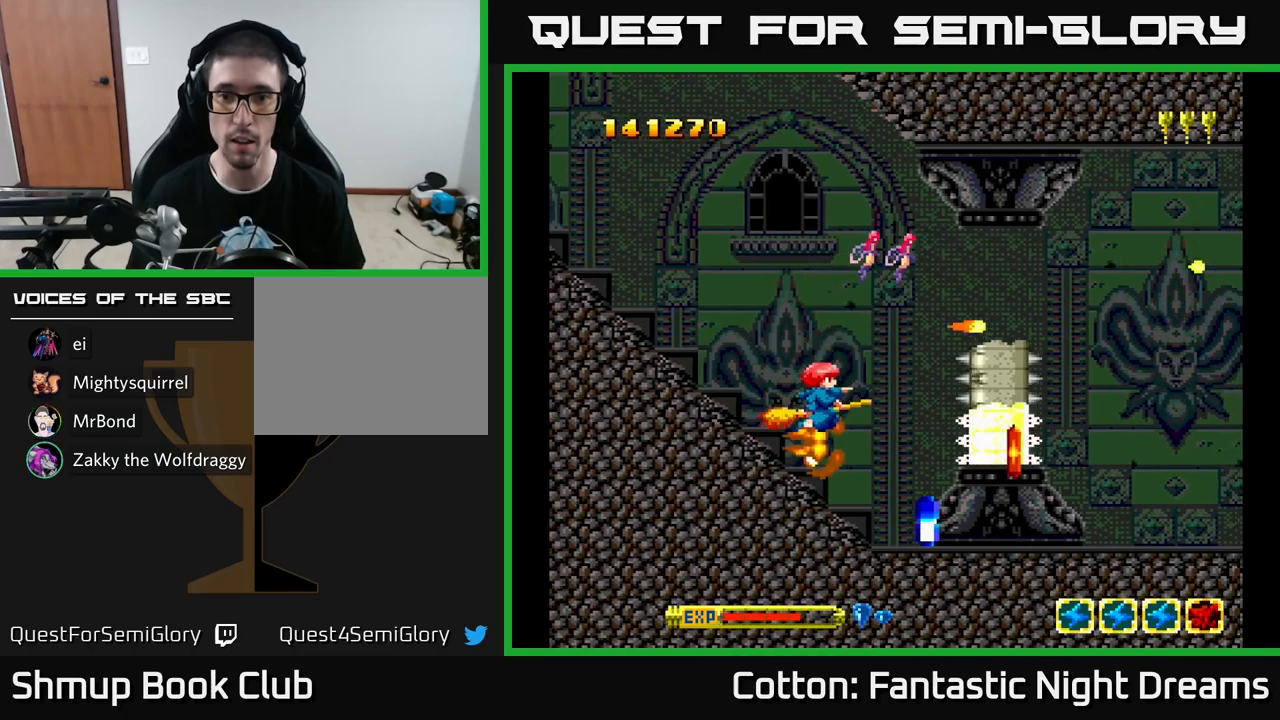
Gameplay with a controller (Xbox layout); each line is a JSON object with the inputs held at the frame after it. "events" lists button and stick changes between this image and that frame as [ms after this image, input, new state], when the widget could be followed in between. Not read: GUIDE.
{"buttons": ["Y"], "left_stick": "center", "right_stick": "center", "events": [[50, "DPAD_DOWN", "up"], [317, "DPAD_UP", "down"], [383, "DPAD_UP", "up"]]}
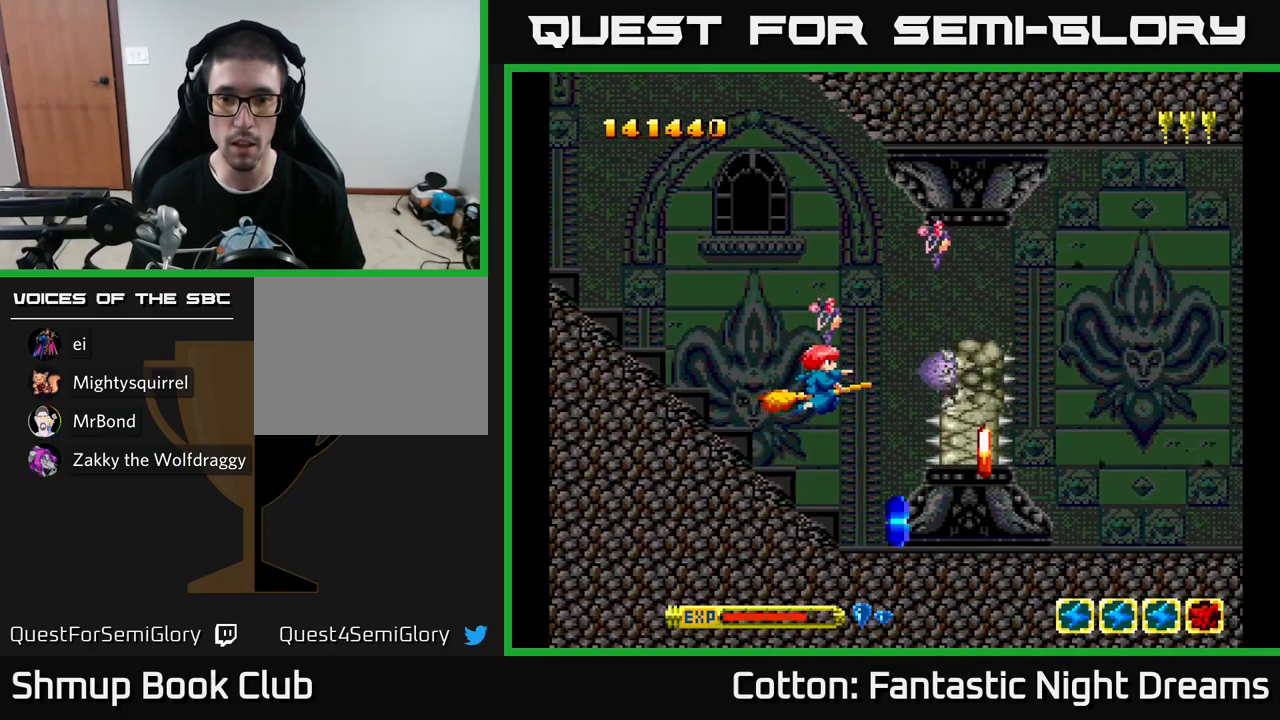
{"buttons": ["Y"], "left_stick": "center", "right_stick": "center", "events": [[383, "DPAD_DOWN", "down"], [400, "DPAD_DOWN", "up"]]}
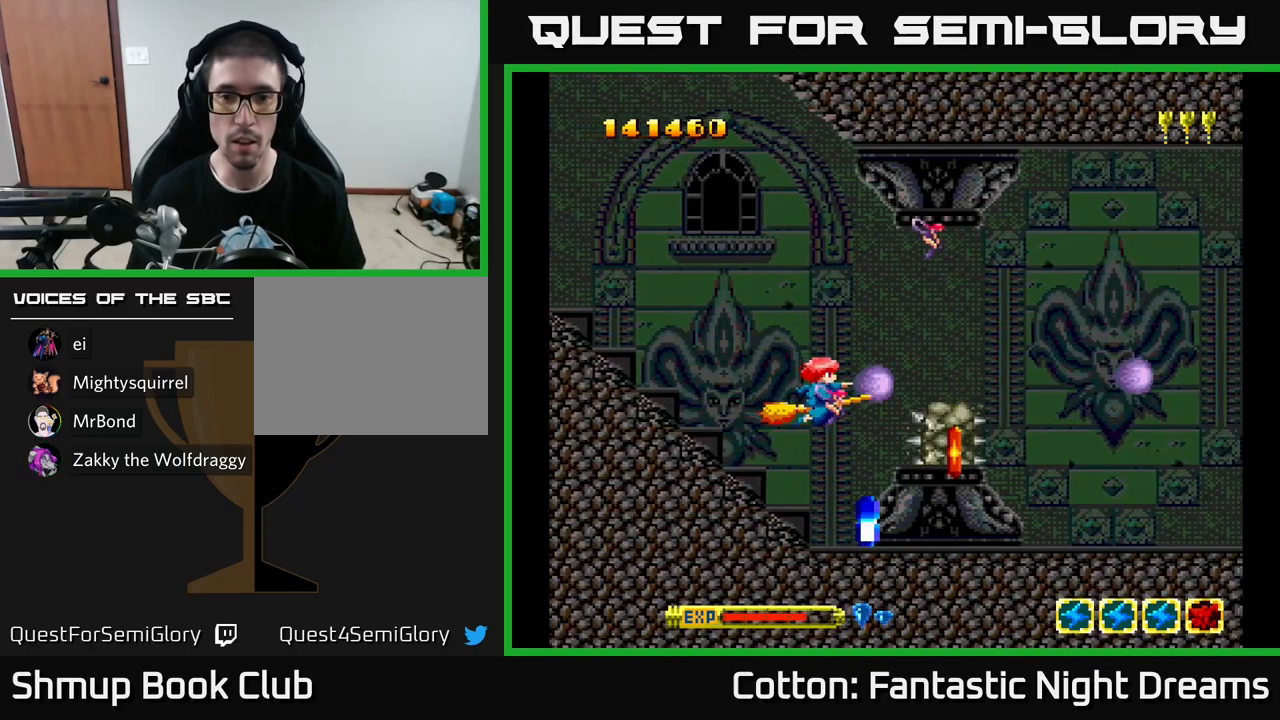
{"buttons": [], "left_stick": "center", "right_stick": "center", "events": [[200, "DPAD_DOWN", "down"], [217, "DPAD_DOWN", "up"], [233, "Y", "up"]]}
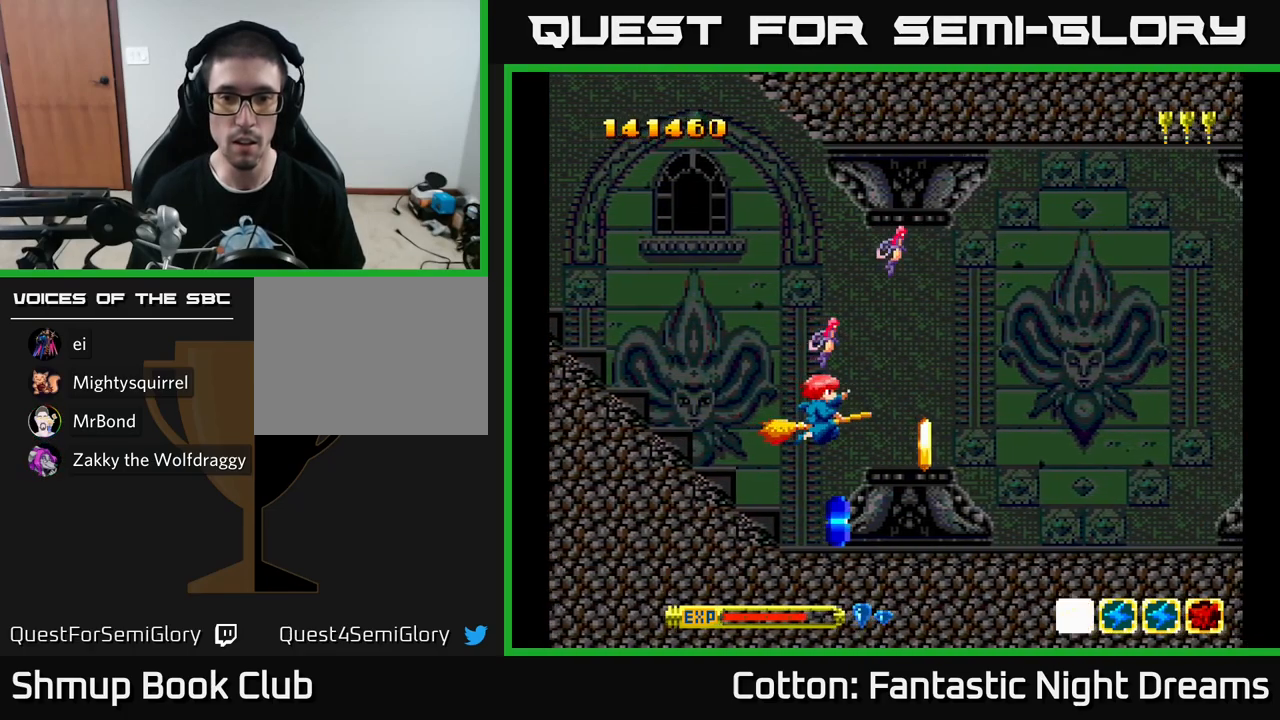
{"buttons": [], "left_stick": "center", "right_stick": "center", "events": [[83, "DPAD_DOWN", "down"], [133, "DPAD_DOWN", "up"], [200, "Y", "down"], [300, "Y", "up"], [367, "DPAD_LEFT", "down"], [433, "DPAD_LEFT", "up"]]}
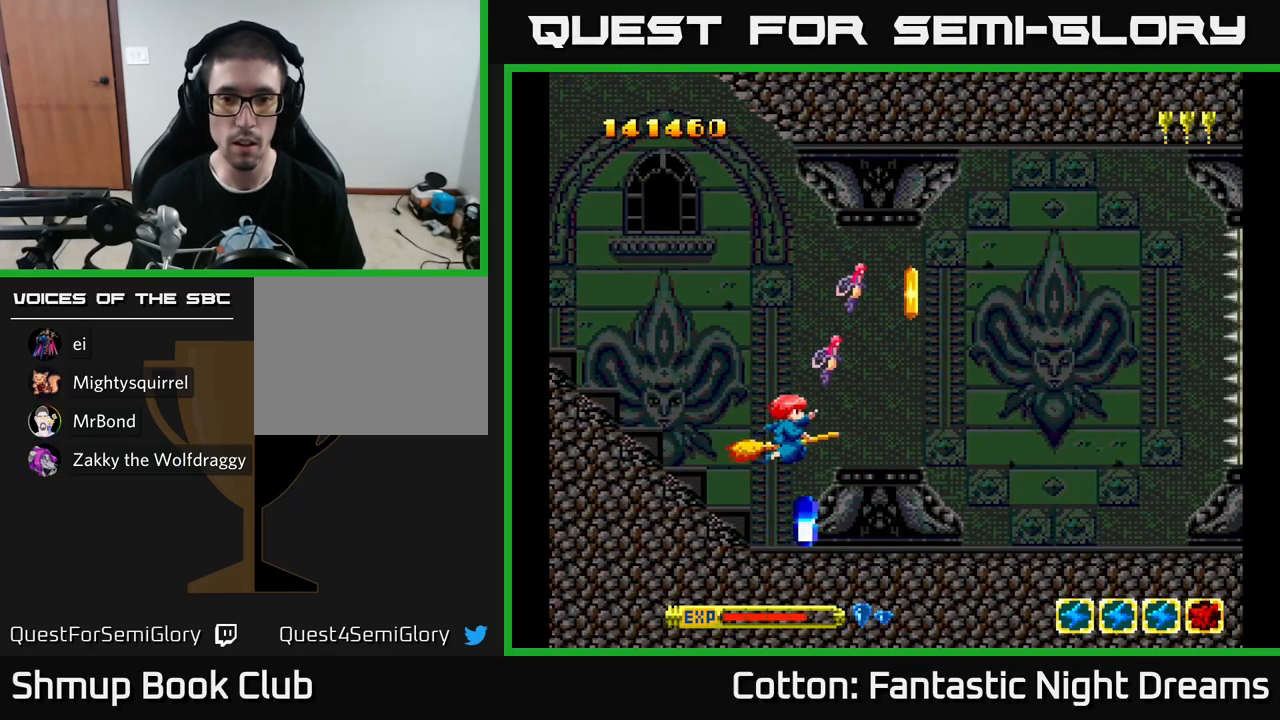
{"buttons": ["DPAD_UP"], "left_stick": "center", "right_stick": "center", "events": [[100, "DPAD_DOWN", "down"], [367, "DPAD_DOWN", "up"], [400, "DPAD_LEFT", "down"], [400, "DPAD_UP", "down"], [467, "DPAD_LEFT", "up"]]}
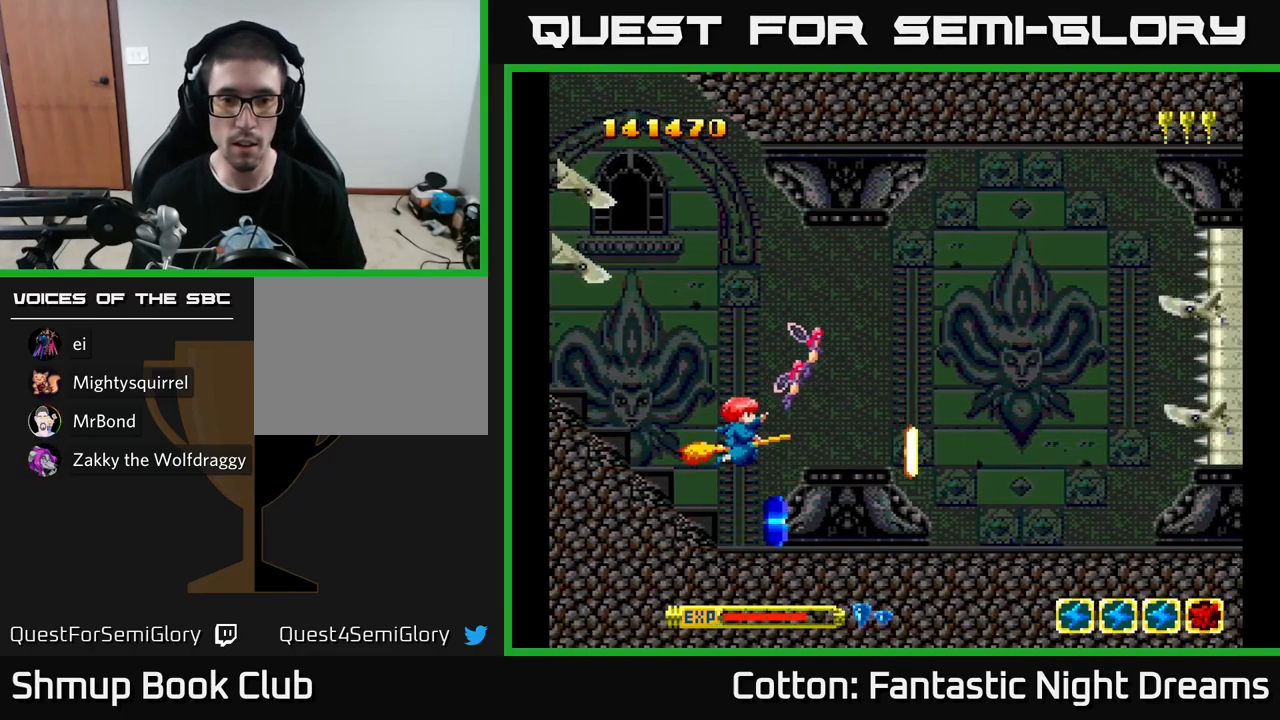
{"buttons": ["Y", "DPAD_DOWN", "DPAD_LEFT"], "left_stick": "center", "right_stick": "center"}
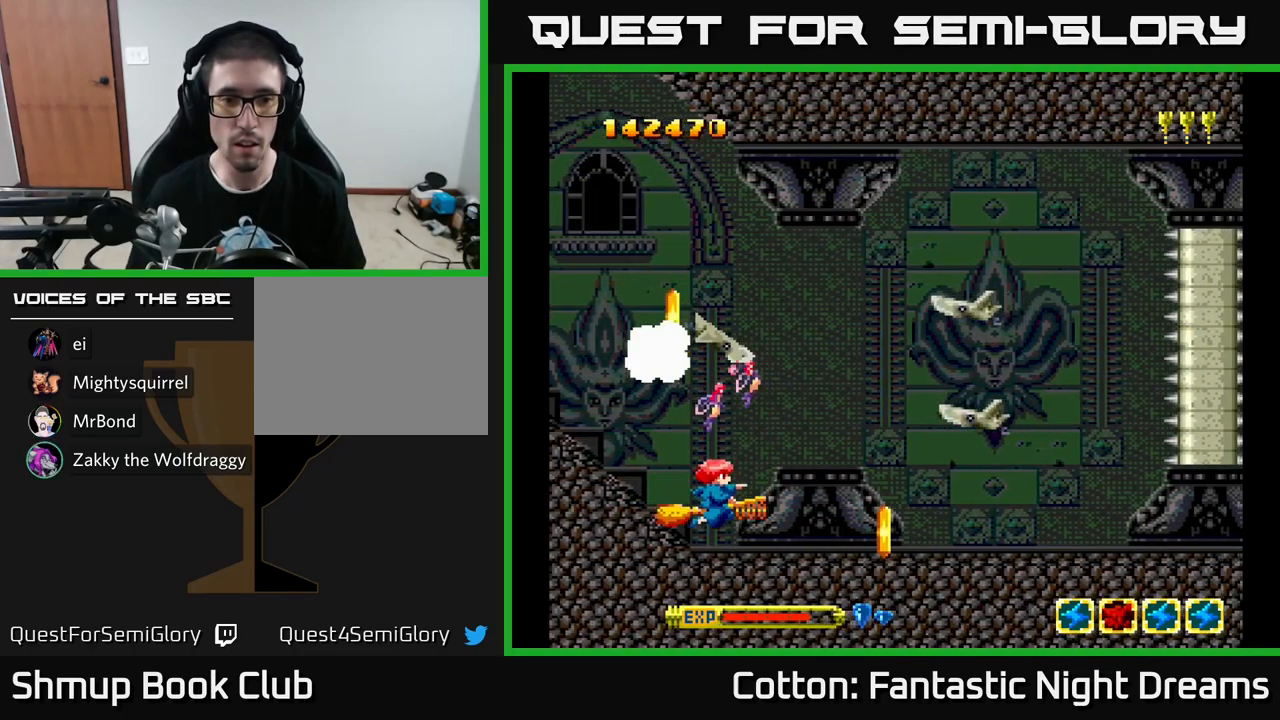
{"buttons": ["Y", "DPAD_UP"], "left_stick": "center", "right_stick": "center", "events": [[33, "DPAD_DOWN", "up"], [117, "DPAD_UP", "down"], [167, "DPAD_LEFT", "up"], [217, "DPAD_LEFT", "down"], [300, "DPAD_LEFT", "up"], [350, "DPAD_LEFT", "down"], [483, "DPAD_LEFT", "up"]]}
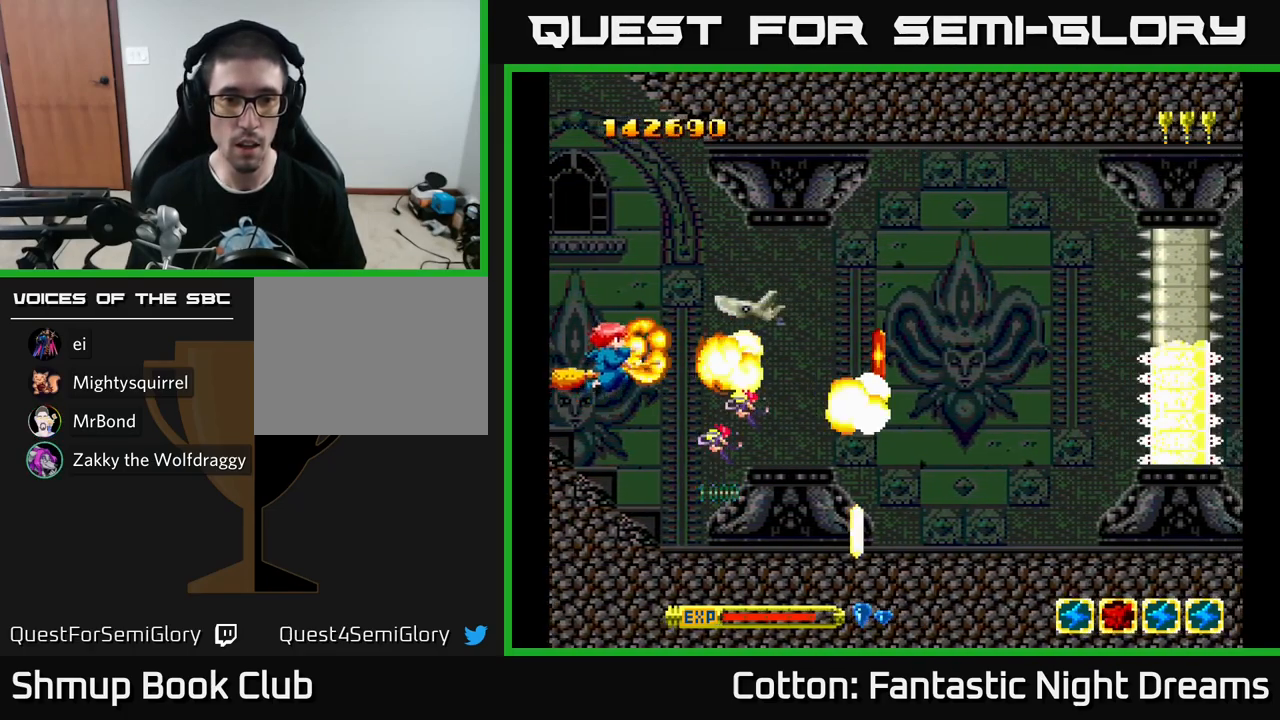
{"buttons": ["DPAD_UP", "DPAD_RIGHT"], "left_stick": "center", "right_stick": "center", "events": [[100, "DPAD_UP", "up"], [133, "DPAD_DOWN", "down"], [250, "DPAD_RIGHT", "down"], [300, "DPAD_DOWN", "up"], [317, "Y", "up"], [400, "DPAD_UP", "down"]]}
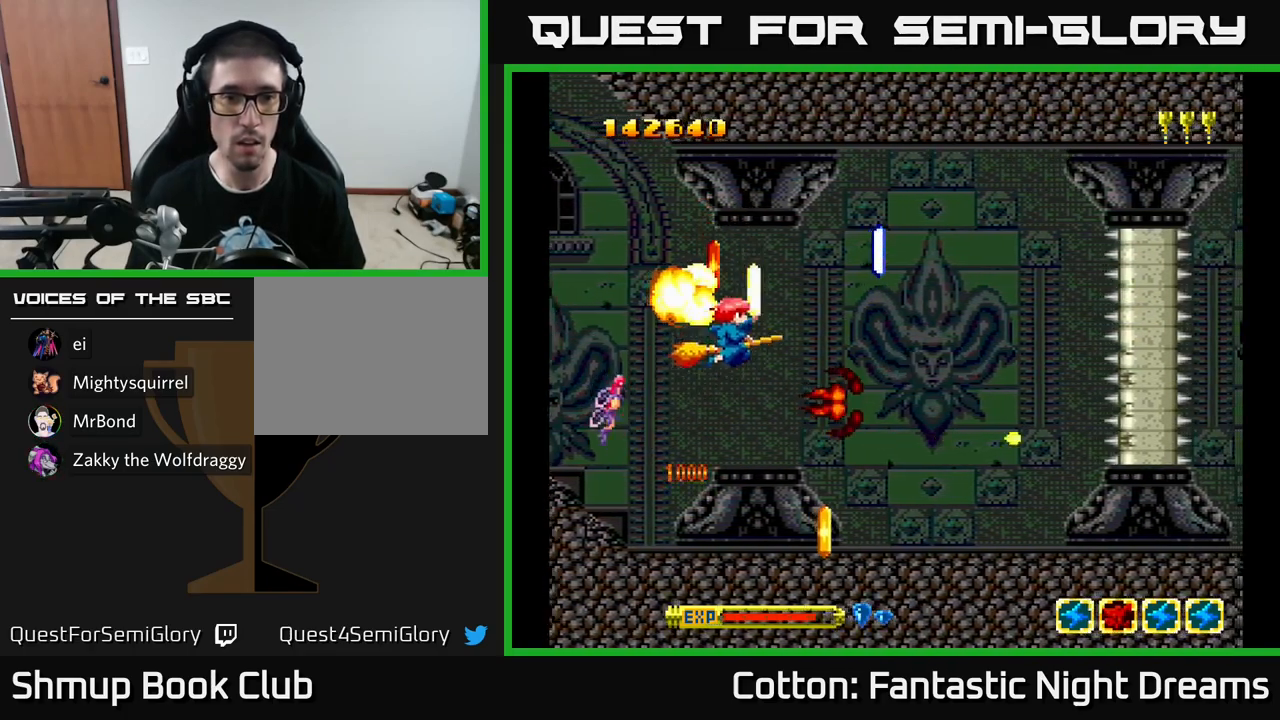
{"buttons": ["DPAD_DOWN"], "left_stick": "center", "right_stick": "center", "events": [[17, "DPAD_RIGHT", "up"], [83, "DPAD_RIGHT", "down"], [133, "DPAD_UP", "up"], [167, "DPAD_DOWN", "down"], [183, "DPAD_RIGHT", "up"], [283, "DPAD_RIGHT", "down"], [367, "DPAD_DOWN", "up"], [450, "DPAD_DOWN", "down"], [500, "DPAD_RIGHT", "up"]]}
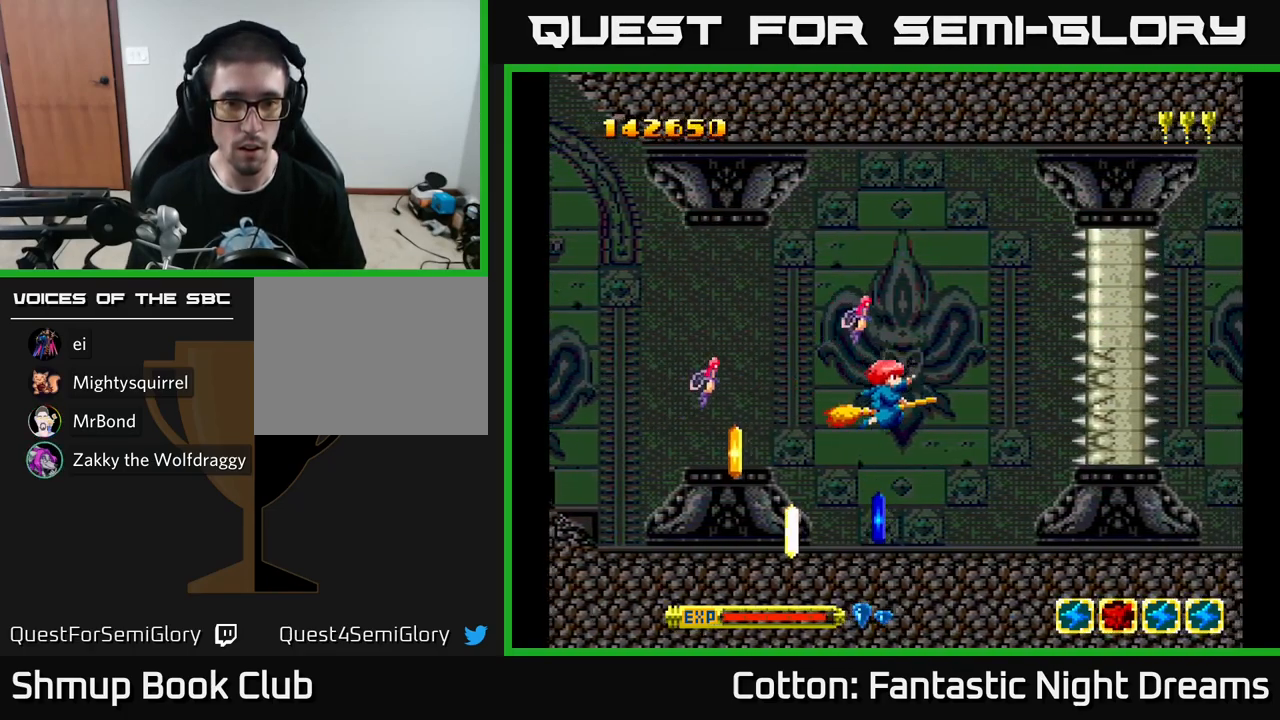
{"buttons": ["DPAD_LEFT"], "left_stick": "center", "right_stick": "center", "events": [[17, "Y", "down"], [83, "DPAD_LEFT", "down"], [100, "Y", "up"], [133, "DPAD_LEFT", "up"], [316, "DPAD_LEFT", "down"], [383, "DPAD_DOWN", "up"]]}
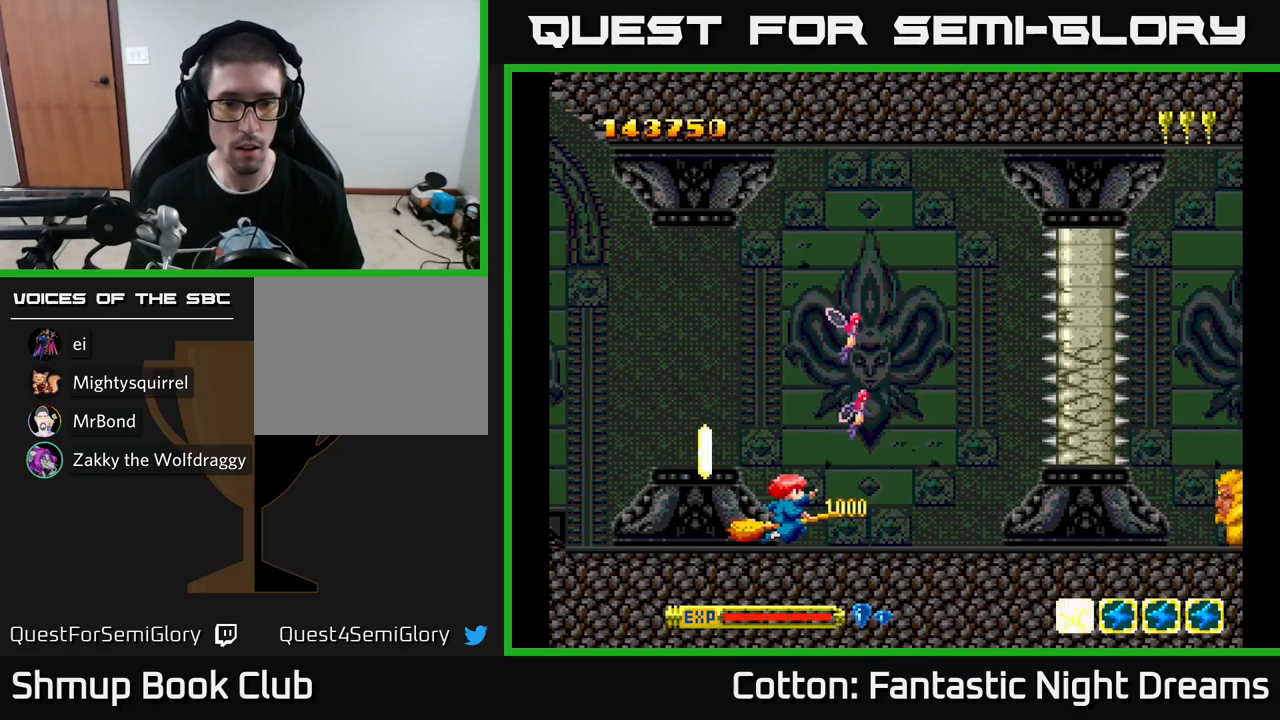
{"buttons": ["Y", "DPAD_UP"], "left_stick": "center", "right_stick": "center", "events": [[50, "Y", "down"], [83, "DPAD_UP", "down"], [267, "DPAD_UP", "up"], [500, "DPAD_LEFT", "up"], [500, "DPAD_UP", "down"]]}
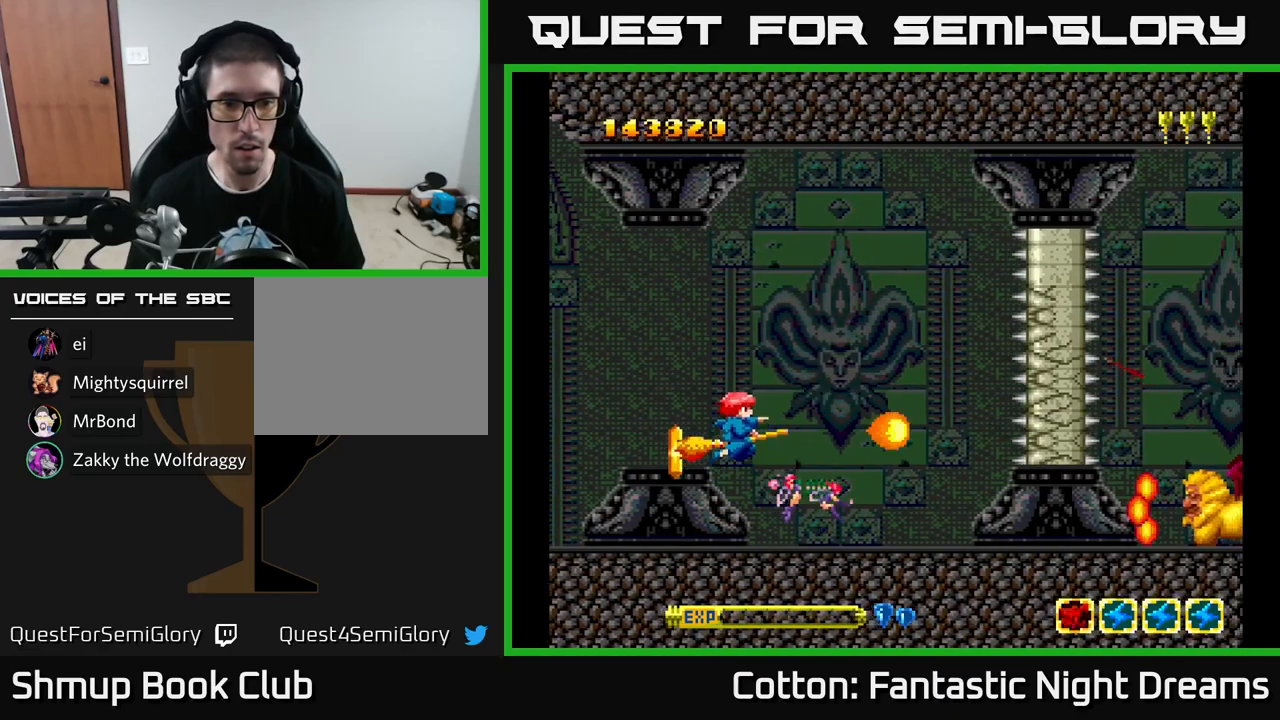
{"buttons": ["Y", "DPAD_UP", "DPAD_RIGHT"], "left_stick": "center", "right_stick": "center", "events": [[67, "DPAD_LEFT", "down"], [83, "DPAD_UP", "up"], [183, "DPAD_DOWN", "down"], [300, "DPAD_DOWN", "up"], [383, "DPAD_LEFT", "up"], [400, "DPAD_DOWN", "down"], [417, "DPAD_DOWN", "up"], [417, "DPAD_RIGHT", "down"], [483, "DPAD_UP", "down"]]}
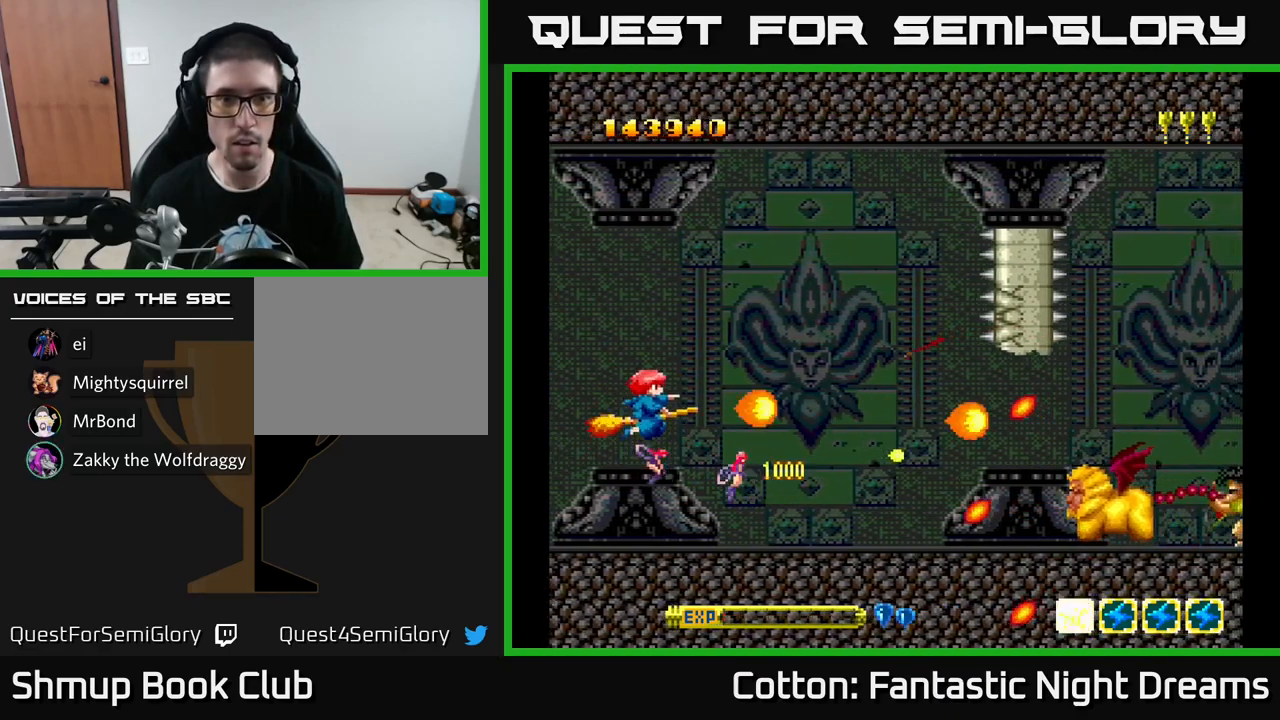
{"buttons": ["Y", "DPAD_DOWN"], "left_stick": "center", "right_stick": "center", "events": [[17, "DPAD_RIGHT", "up"], [183, "DPAD_RIGHT", "down"], [333, "DPAD_RIGHT", "up"], [417, "DPAD_UP", "up"], [467, "DPAD_DOWN", "down"]]}
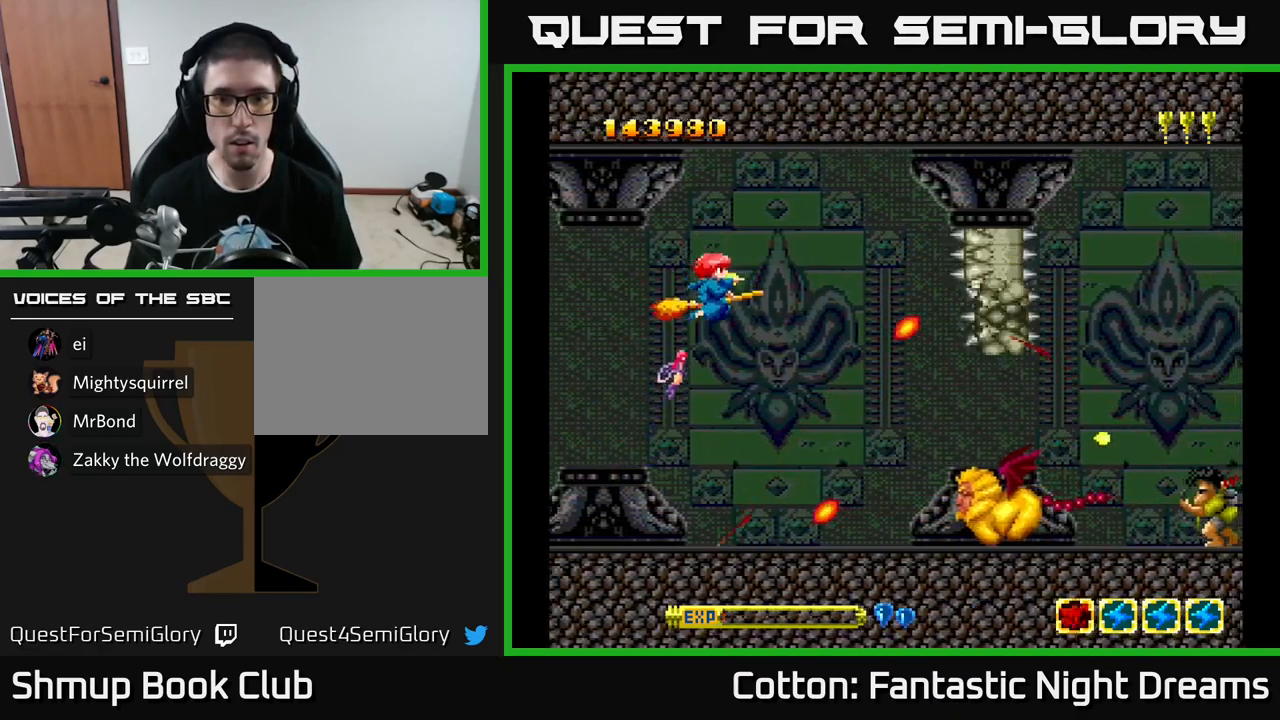
{"buttons": ["B", "Y"], "left_stick": "center", "right_stick": "center", "events": [[83, "DPAD_DOWN", "up"], [200, "B", "down"], [217, "DPAD_DOWN", "down"], [333, "DPAD_DOWN", "up"], [367, "B", "up"], [417, "B", "down"]]}
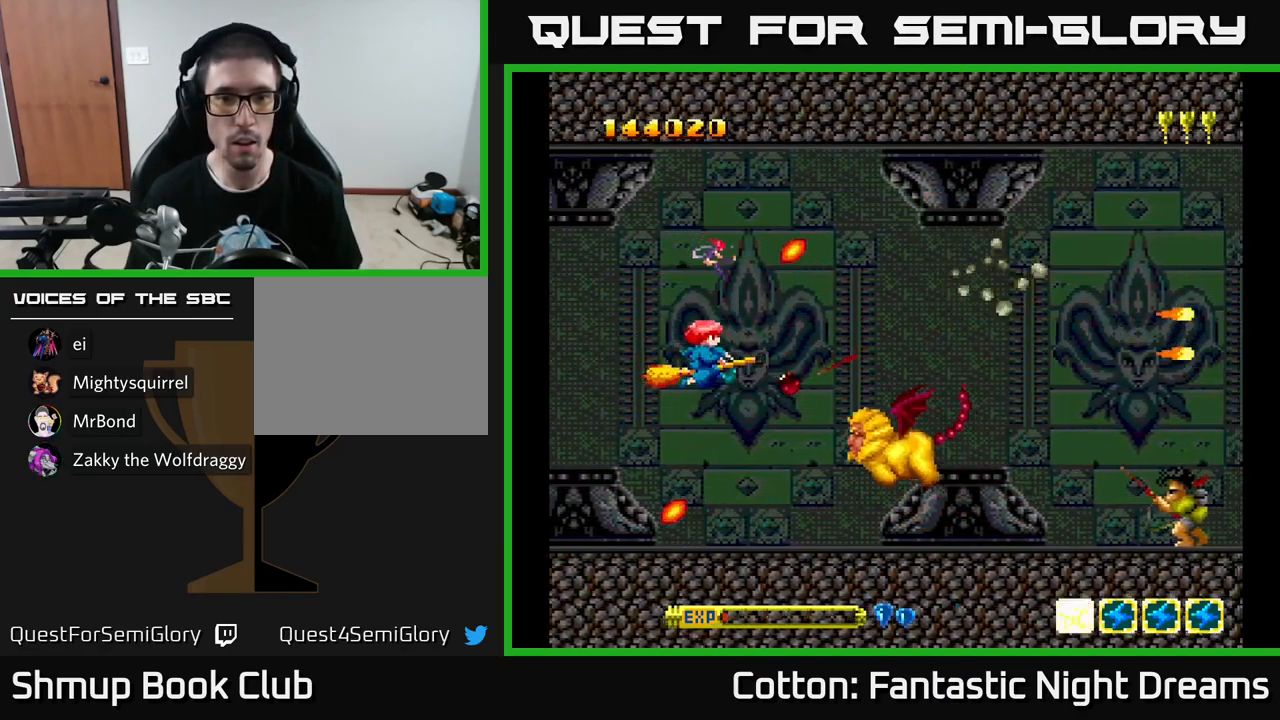
{"buttons": ["Y"], "left_stick": "center", "right_stick": "center", "events": [[17, "DPAD_LEFT", "down"], [50, "DPAD_DOWN", "down"], [183, "DPAD_LEFT", "up"], [217, "DPAD_DOWN", "up"], [233, "DPAD_LEFT", "down"], [250, "DPAD_UP", "down"], [333, "B", "up"], [367, "DPAD_LEFT", "up"], [400, "DPAD_UP", "up"]]}
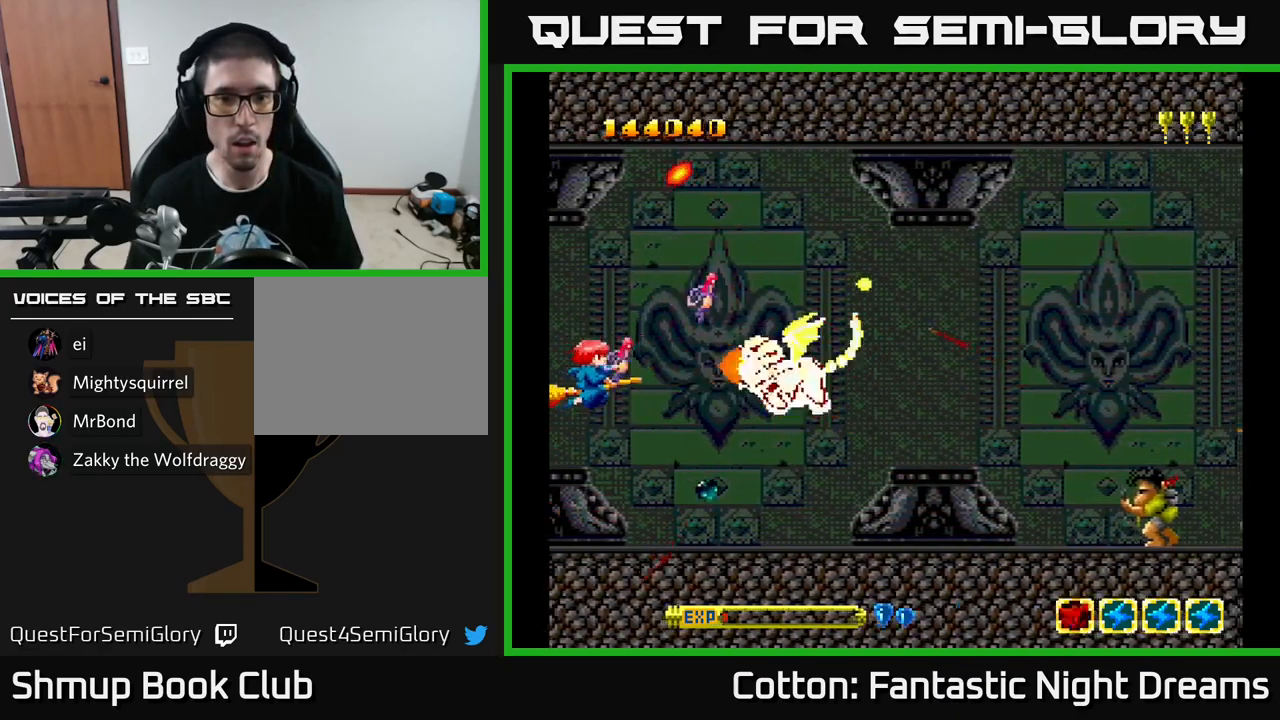
{"buttons": ["Y", "DPAD_DOWN"], "left_stick": "center", "right_stick": "center", "events": [[83, "DPAD_LEFT", "down"], [83, "DPAD_UP", "down"], [150, "DPAD_UP", "up"], [200, "DPAD_LEFT", "up"], [300, "DPAD_DOWN", "down"]]}
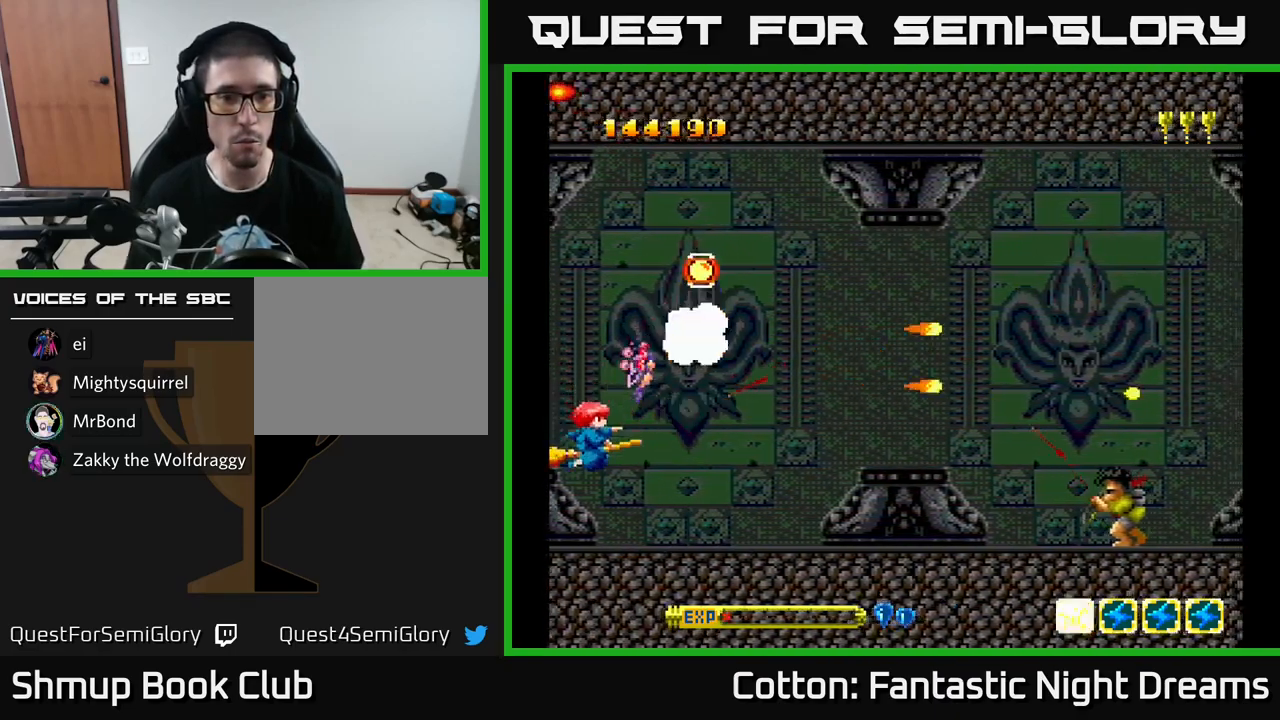
{"buttons": ["Y", "DPAD_UP"], "left_stick": "center", "right_stick": "center", "events": [[17, "DPAD_RIGHT", "down"], [117, "DPAD_RIGHT", "up"], [150, "B", "down"], [150, "DPAD_DOWN", "up"], [150, "DPAD_LEFT", "down"], [300, "DPAD_UP", "down"], [383, "DPAD_LEFT", "up"], [433, "B", "up"]]}
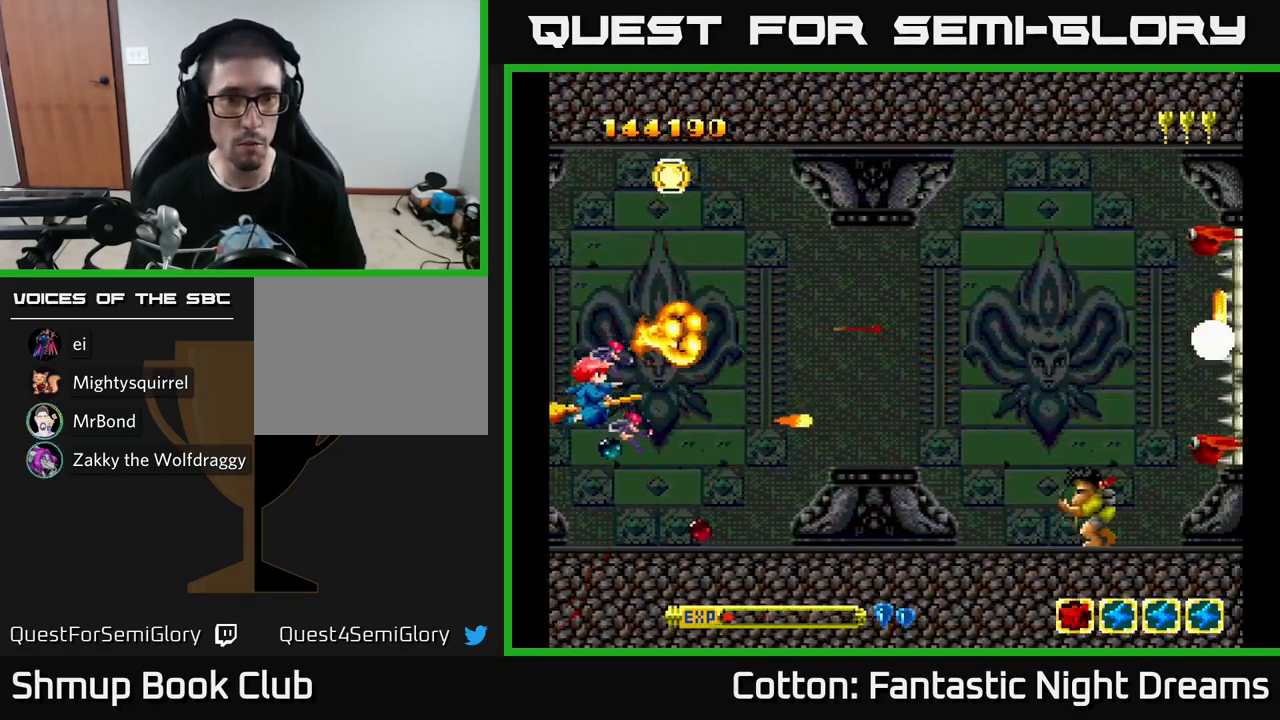
{"buttons": ["Y", "DPAD_RIGHT"], "left_stick": "center", "right_stick": "center", "events": [[100, "DPAD_RIGHT", "down"], [117, "DPAD_RIGHT", "up"], [283, "DPAD_LEFT", "down"], [350, "DPAD_LEFT", "up"], [383, "DPAD_RIGHT", "down"], [500, "DPAD_UP", "up"]]}
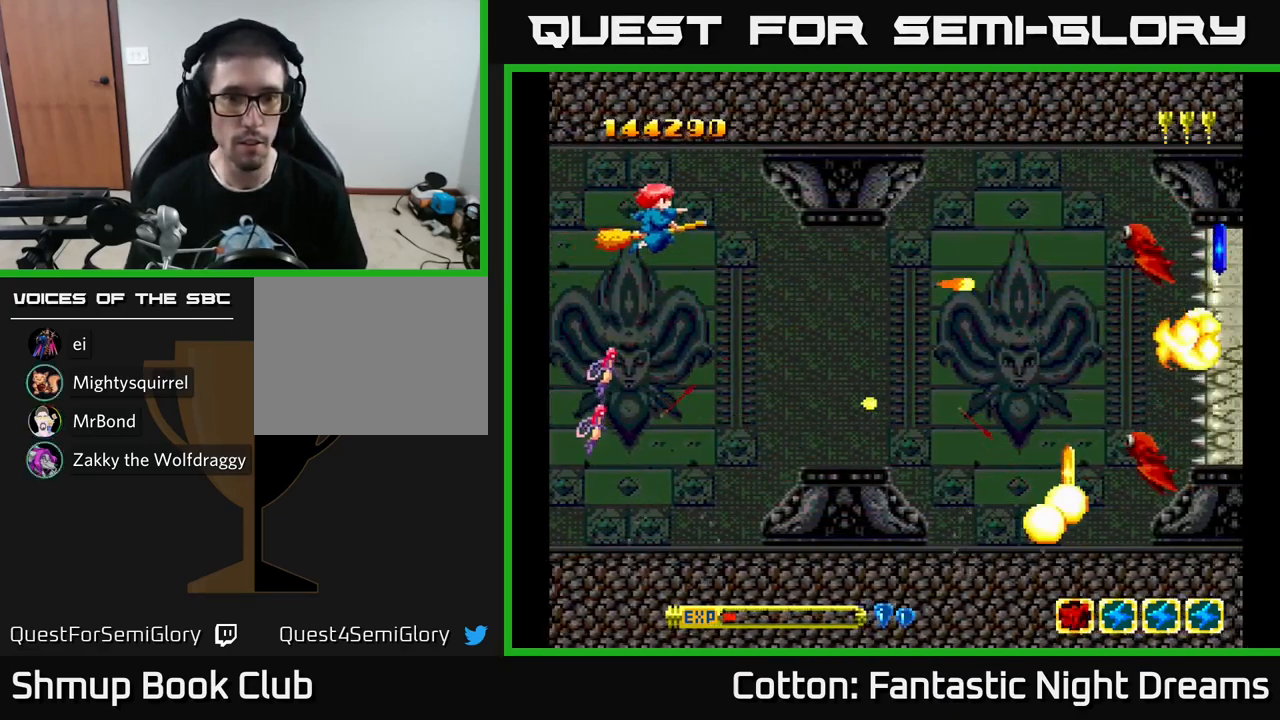
{"buttons": ["B", "Y", "DPAD_RIGHT"], "left_stick": "center", "right_stick": "center", "events": [[83, "DPAD_DOWN", "down"], [133, "DPAD_RIGHT", "up"], [300, "DPAD_DOWN", "up"], [317, "DPAD_LEFT", "down"], [333, "DPAD_UP", "down"], [367, "DPAD_LEFT", "up"], [383, "B", "down"], [417, "DPAD_RIGHT", "down"], [450, "DPAD_UP", "up"]]}
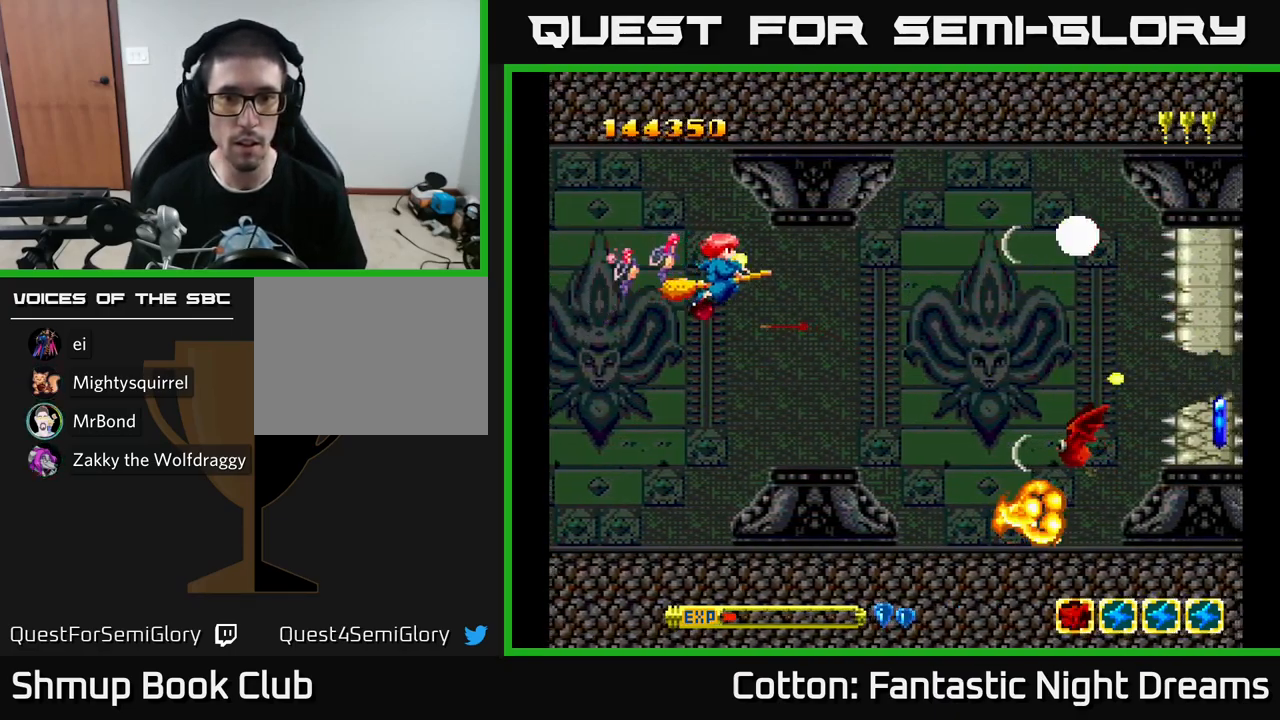
{"buttons": ["Y"], "left_stick": "center", "right_stick": "center", "events": [[67, "B", "up"], [167, "B", "down"], [200, "DPAD_DOWN", "down"], [200, "DPAD_RIGHT", "up"], [233, "DPAD_LEFT", "down"], [283, "B", "up"], [367, "B", "down"], [417, "DPAD_LEFT", "up"], [467, "DPAD_DOWN", "up"], [500, "B", "up"]]}
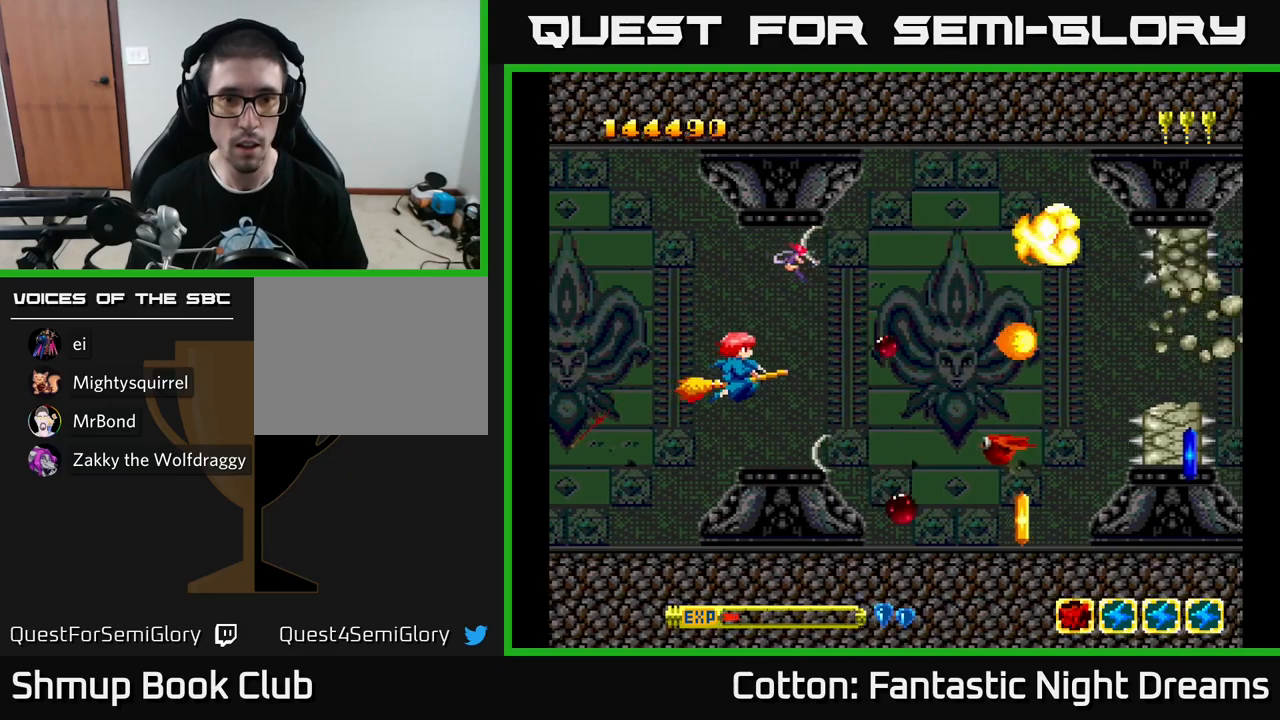
{"buttons": ["Y"], "left_stick": "center", "right_stick": "center", "events": [[117, "B", "down"], [184, "DPAD_UP", "down"], [267, "B", "up"], [300, "DPAD_UP", "up"]]}
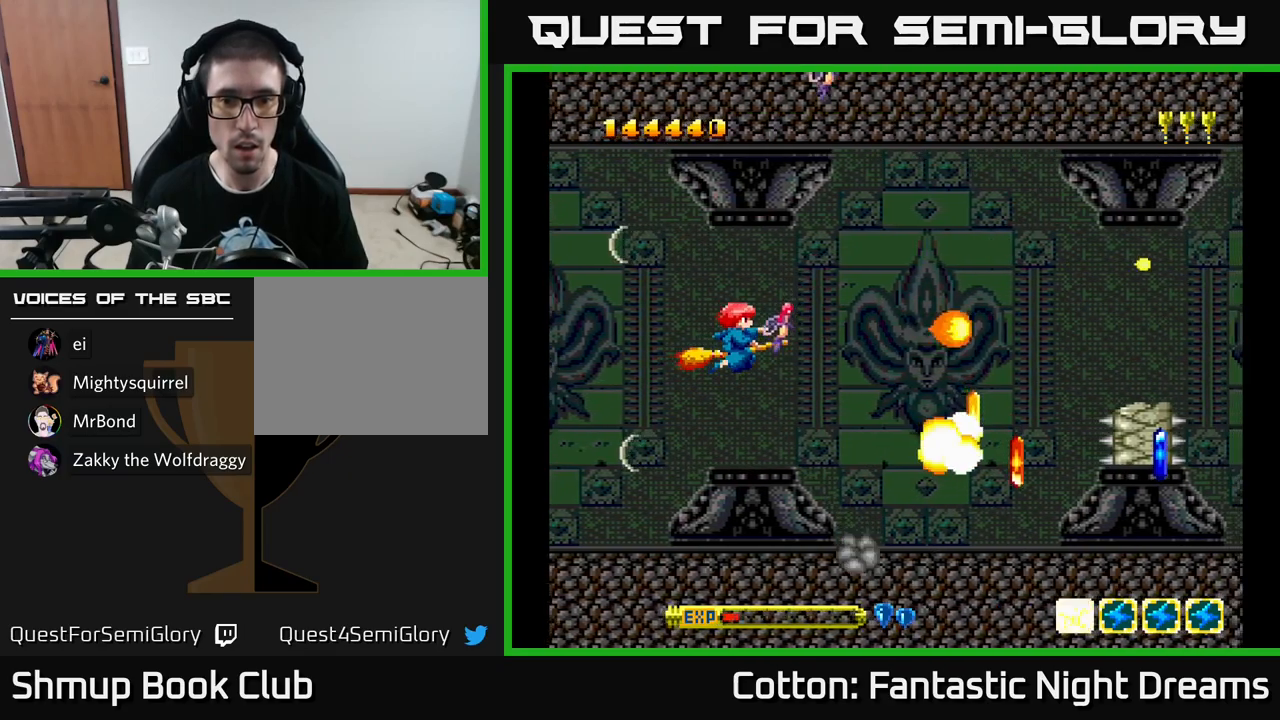
{"buttons": ["Y", "DPAD_DOWN"], "left_stick": "center", "right_stick": "center", "events": [[217, "DPAD_RIGHT", "down"], [284, "Y", "up"], [334, "DPAD_RIGHT", "up"], [367, "DPAD_DOWN", "down"], [367, "Y", "down"], [384, "DPAD_LEFT", "down"], [450, "DPAD_LEFT", "up"]]}
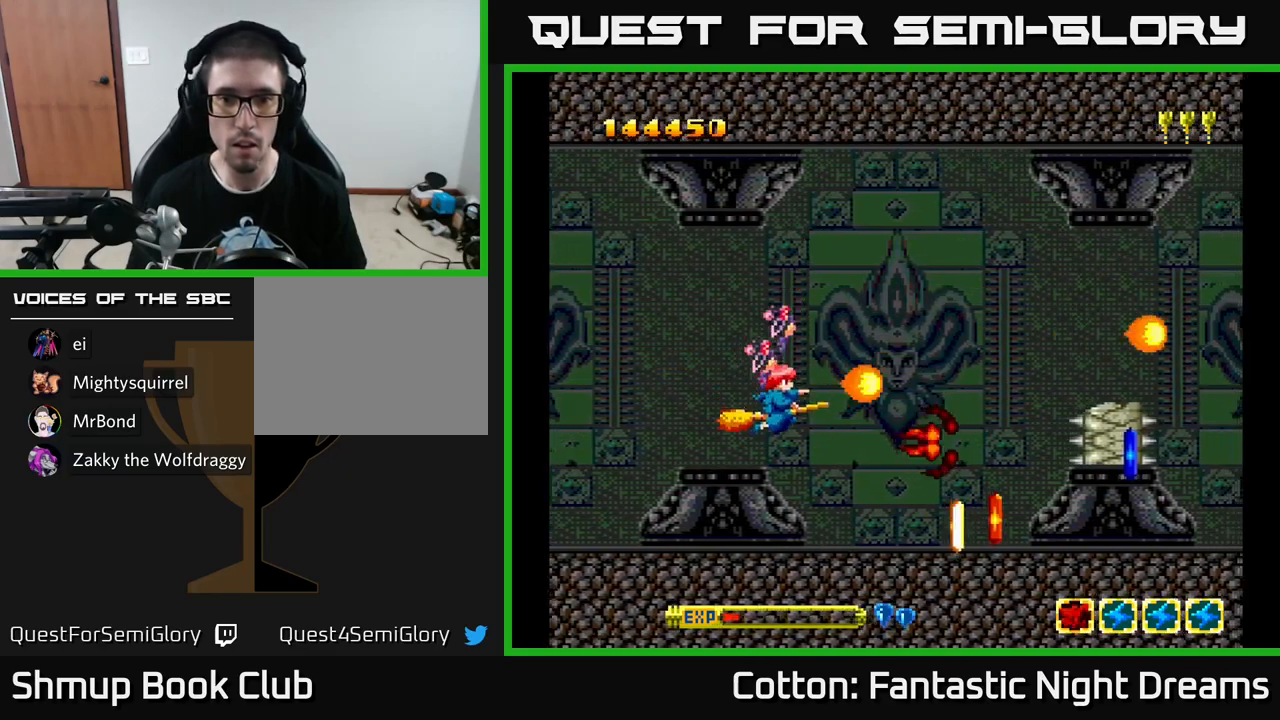
{"buttons": ["Y", "DPAD_DOWN", "DPAD_RIGHT"], "left_stick": "center", "right_stick": "center", "events": [[17, "DPAD_RIGHT", "down"], [84, "DPAD_DOWN", "up"], [84, "DPAD_RIGHT", "up"], [117, "DPAD_LEFT", "down"], [150, "DPAD_UP", "down"], [200, "DPAD_UP", "up"], [234, "DPAD_LEFT", "up"], [384, "DPAD_RIGHT", "down"], [417, "DPAD_DOWN", "down"]]}
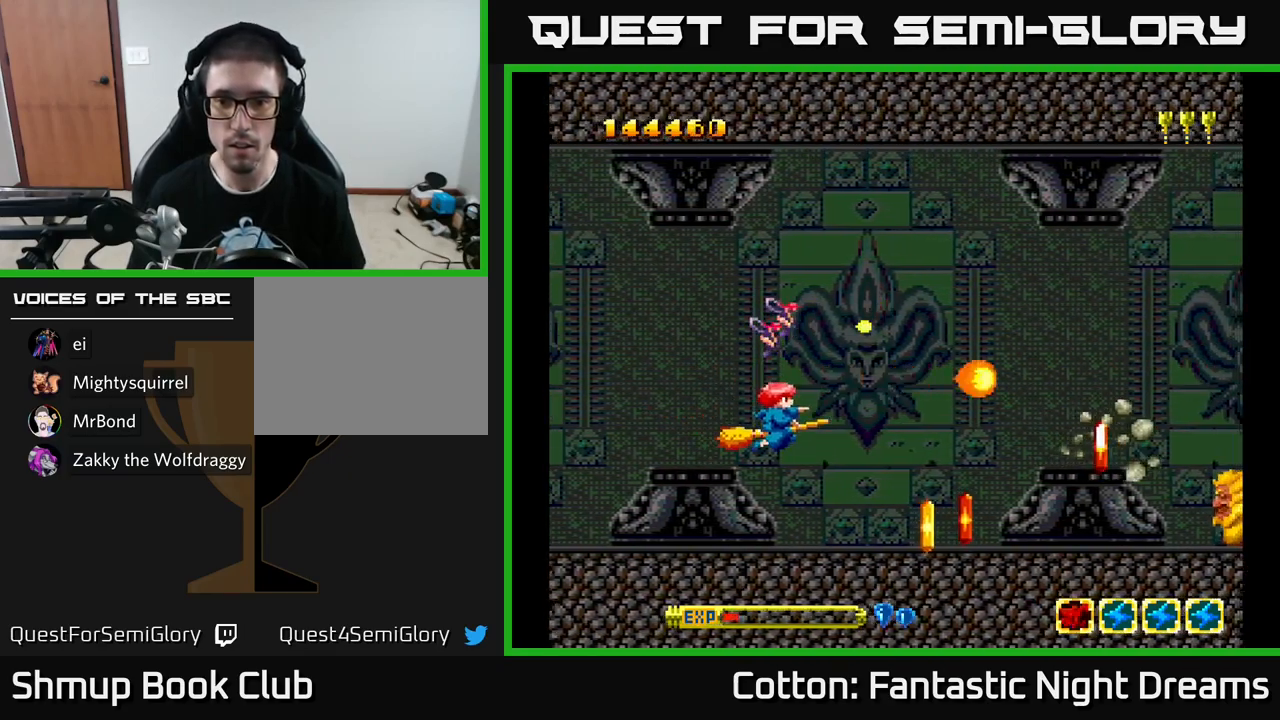
{"buttons": ["Y"], "left_stick": "center", "right_stick": "center", "events": [[17, "DPAD_DOWN", "up"], [17, "DPAD_RIGHT", "up"], [50, "Y", "up"], [200, "DPAD_DOWN", "down"], [317, "Y", "down"], [450, "DPAD_DOWN", "up"]]}
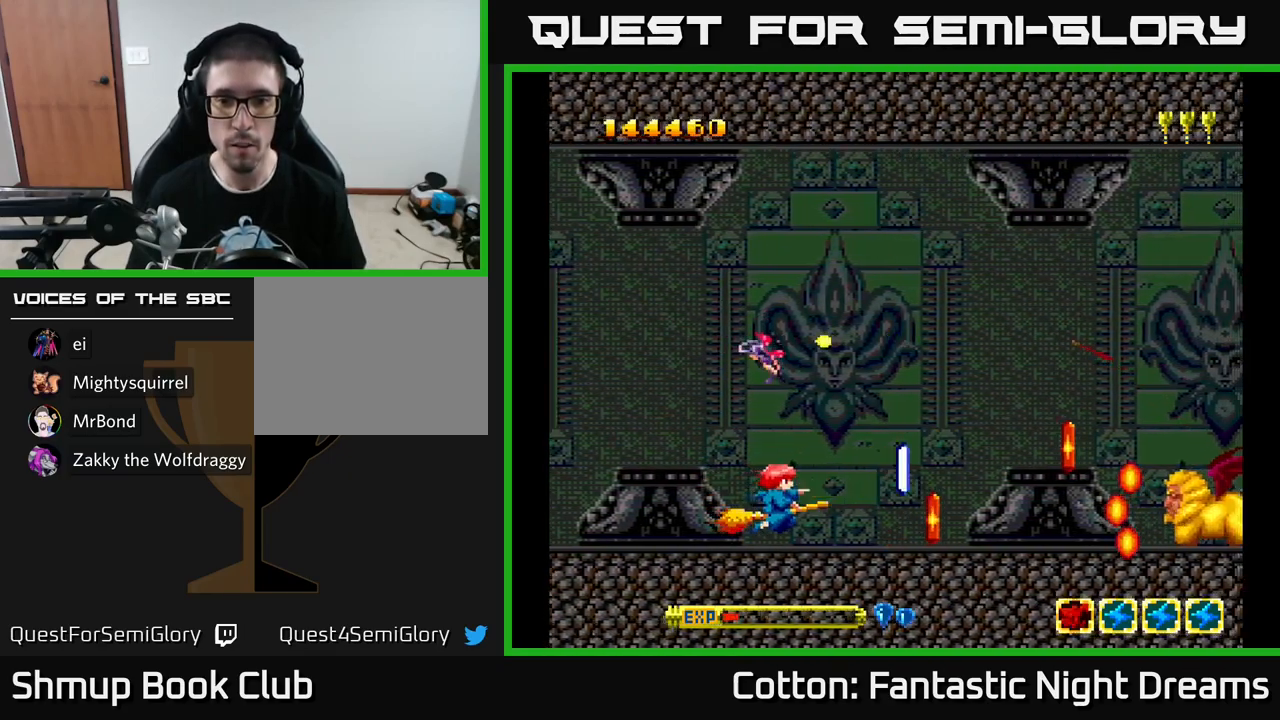
{"buttons": ["Y", "DPAD_UP", "DPAD_RIGHT"], "left_stick": "center", "right_stick": "center", "events": [[117, "DPAD_UP", "down"], [150, "Y", "up"], [200, "DPAD_RIGHT", "down"], [217, "DPAD_UP", "up"], [284, "DPAD_UP", "down"], [300, "DPAD_RIGHT", "up"], [384, "DPAD_RIGHT", "down"], [467, "Y", "down"]]}
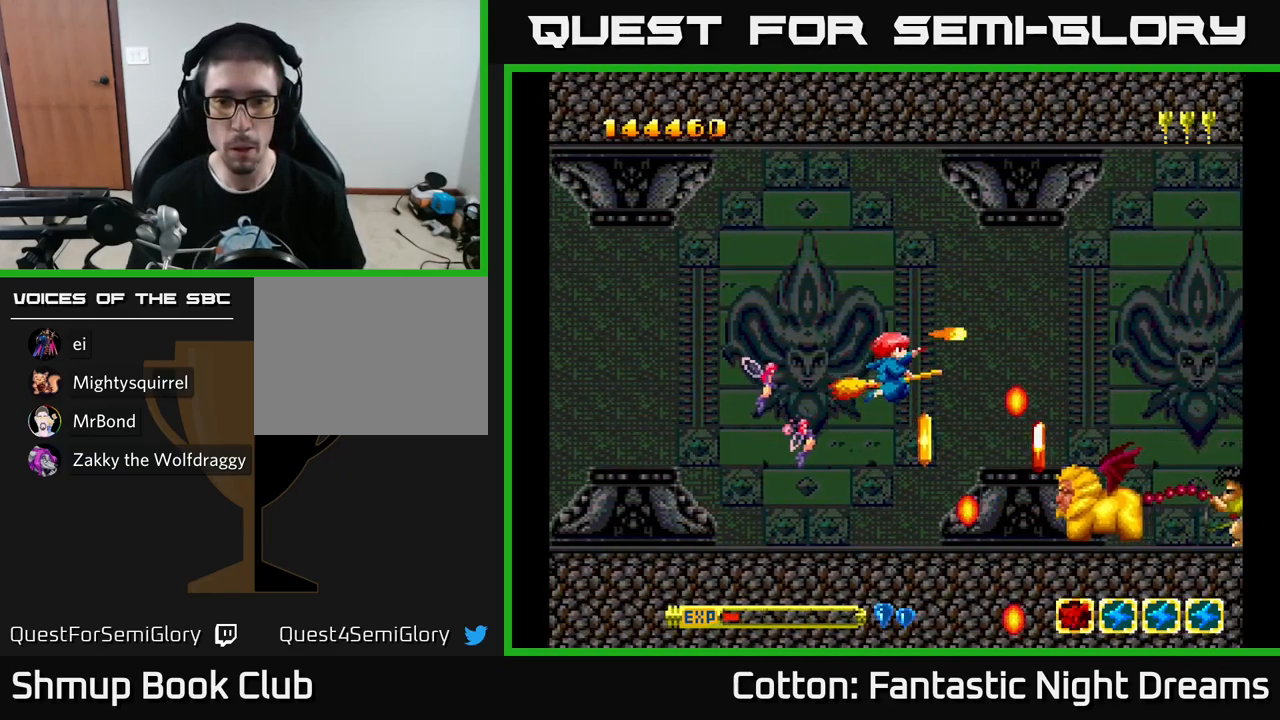
{"buttons": ["B"], "left_stick": "center", "right_stick": "center", "events": [[50, "DPAD_UP", "up"], [84, "DPAD_DOWN", "down"], [100, "DPAD_RIGHT", "up"], [150, "DPAD_LEFT", "down"], [250, "DPAD_DOWN", "up"], [367, "B", "down"], [384, "DPAD_LEFT", "up"], [484, "Y", "up"]]}
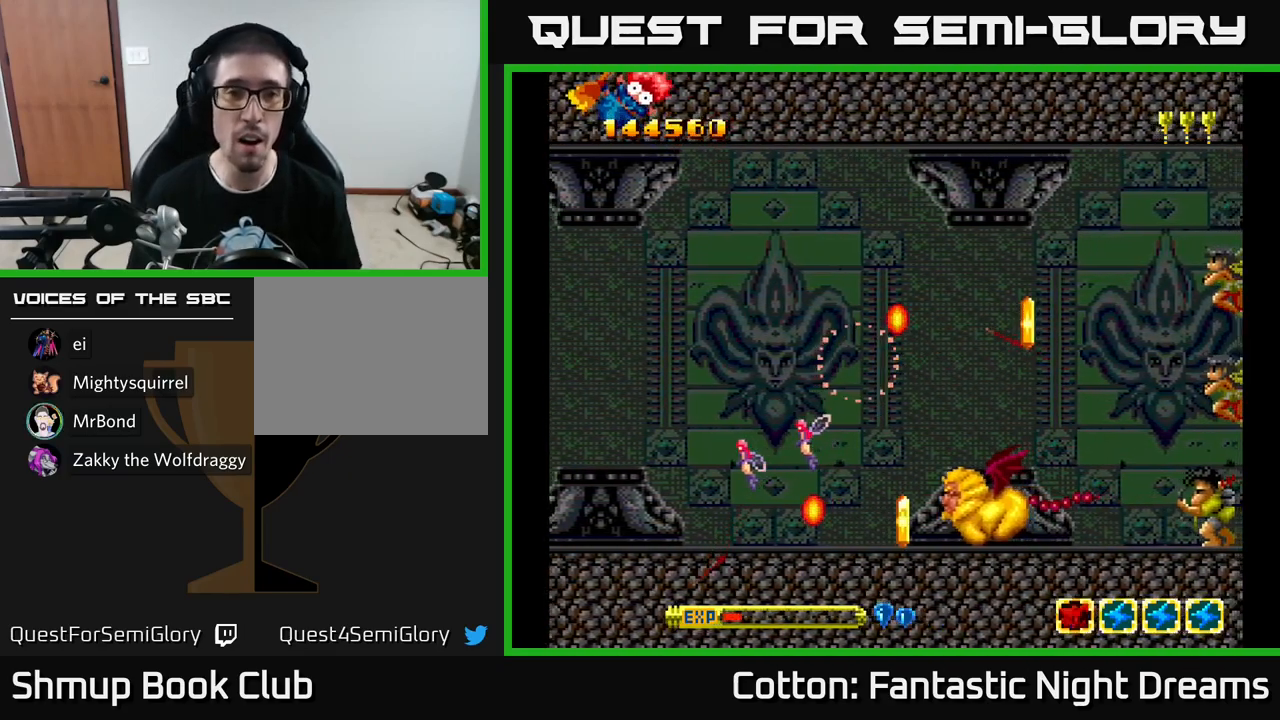
{"buttons": ["Y"], "left_stick": "center", "right_stick": "center", "events": [[67, "B", "up"], [67, "Y", "down"], [317, "Y", "up"], [367, "Y", "down"]]}
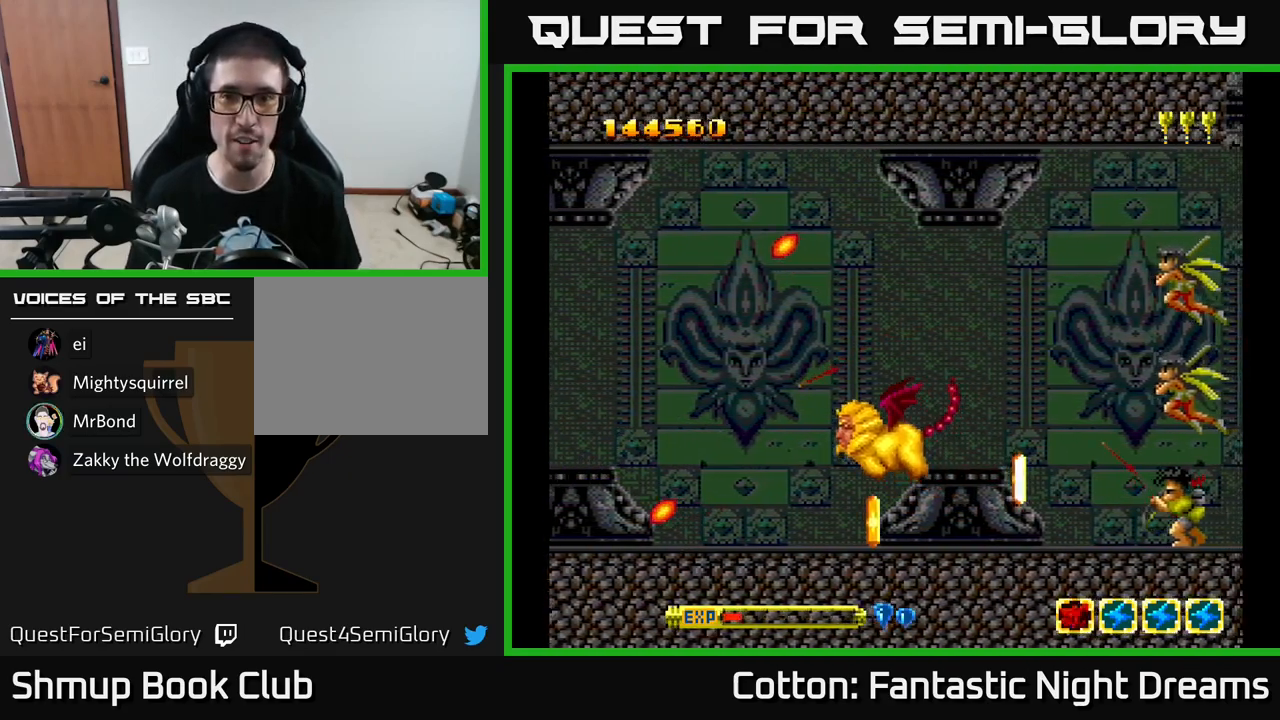
{"buttons": ["Y"], "left_stick": "center", "right_stick": "center", "events": []}
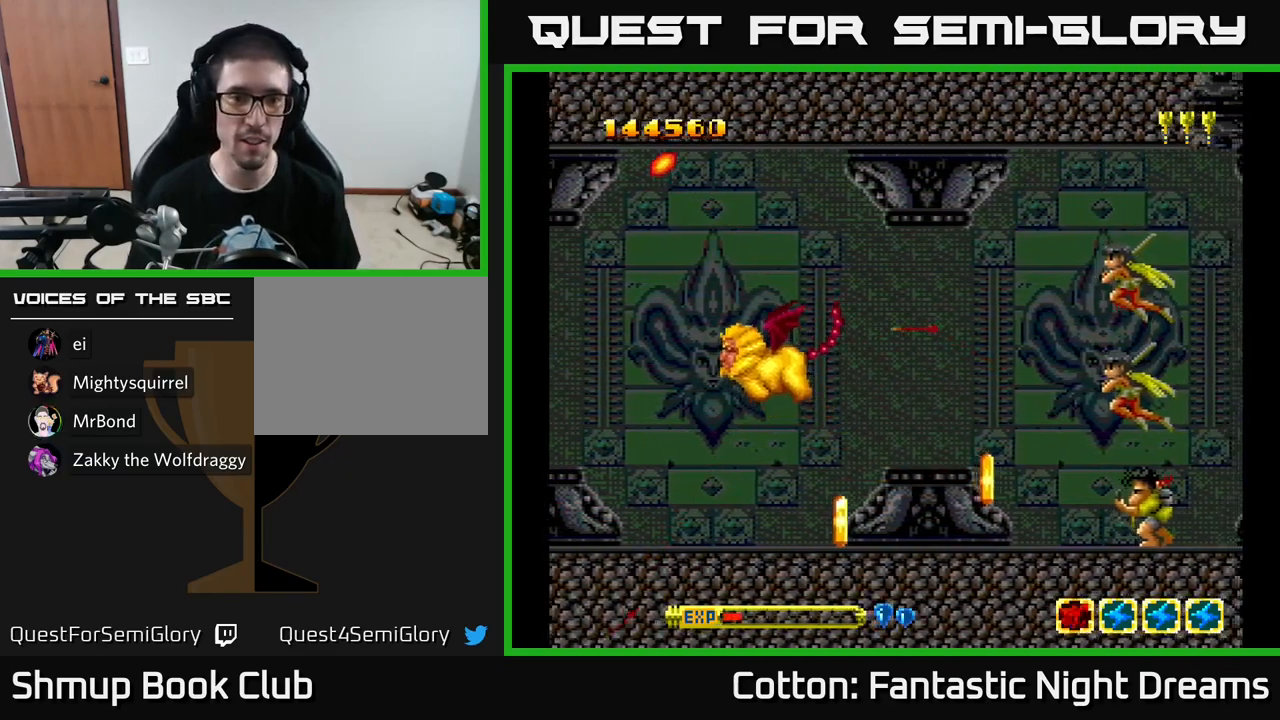
{"buttons": ["Y", "DPAD_LEFT"], "left_stick": "center", "right_stick": "center", "events": [[17, "Y", "up"], [117, "Y", "down"], [250, "DPAD_LEFT", "down"], [450, "DPAD_LEFT", "up"], [484, "DPAD_LEFT", "down"]]}
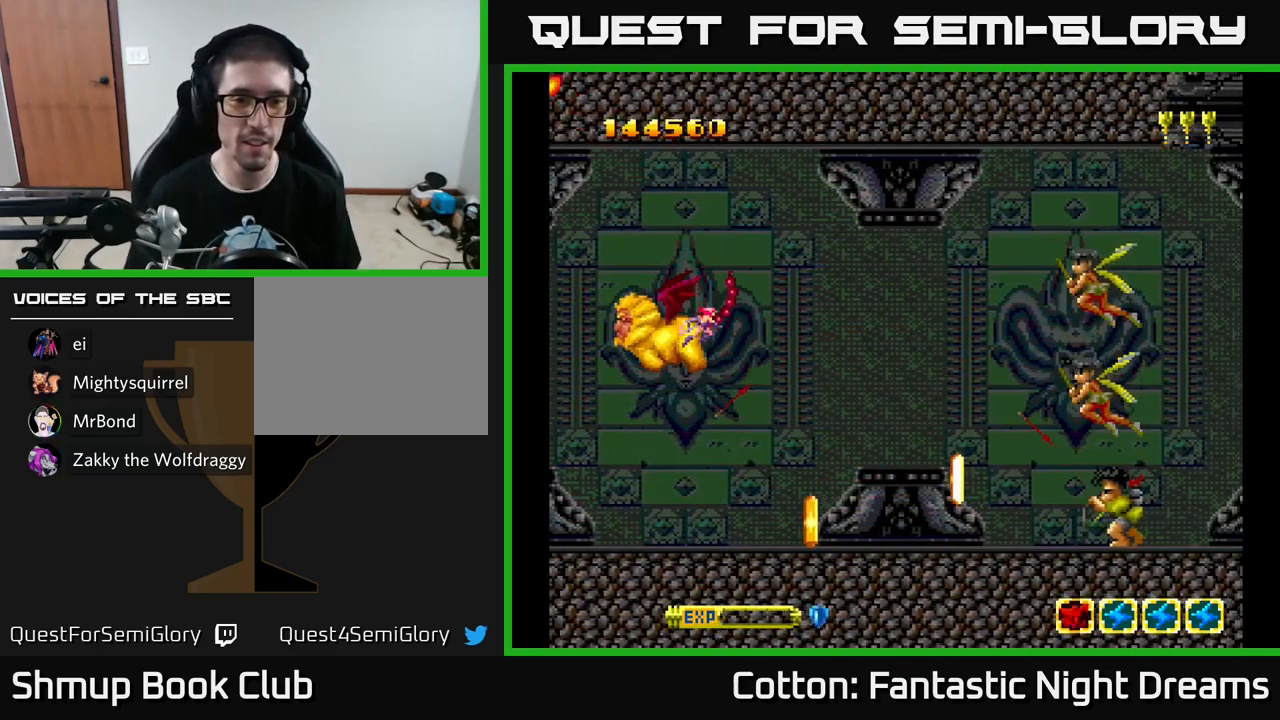
{"buttons": ["Y", "DPAD_LEFT"], "left_stick": "center", "right_stick": "center", "events": [[100, "Y", "up"], [217, "Y", "down"]]}
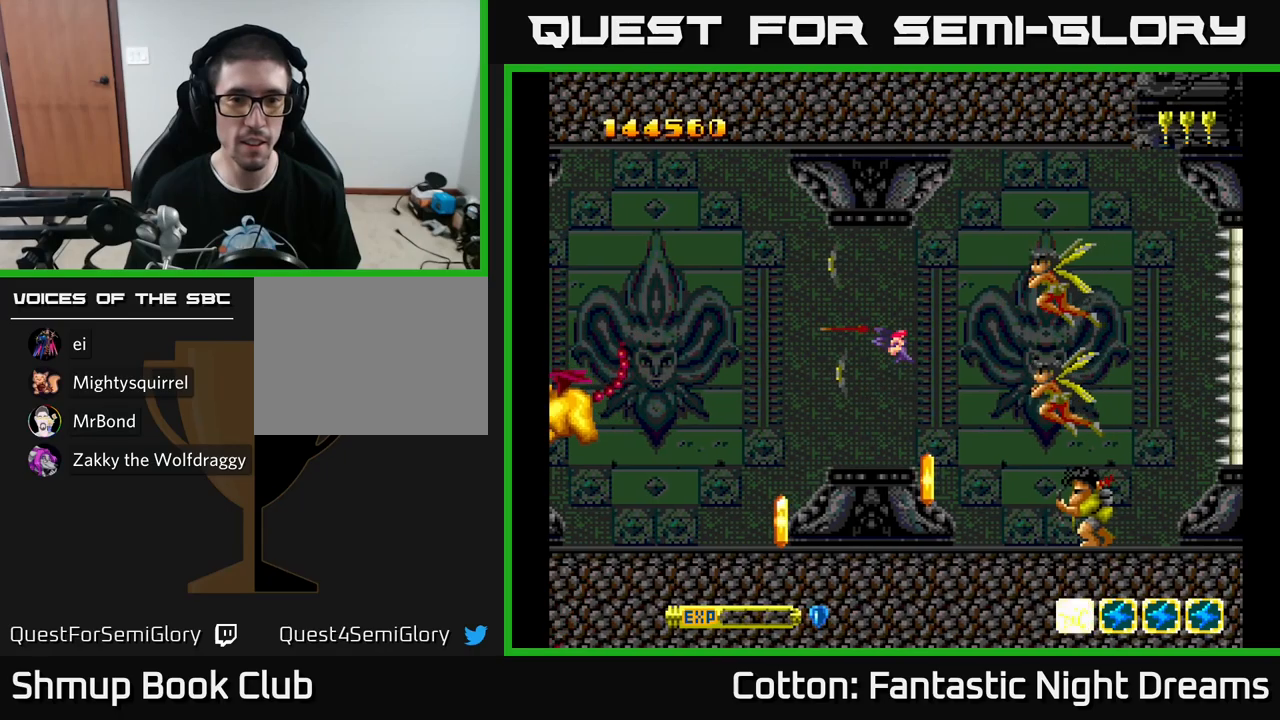
{"buttons": ["Y", "DPAD_DOWN", "DPAD_LEFT"], "left_stick": "center", "right_stick": "center", "events": [[117, "DPAD_DOWN", "down"], [283, "DPAD_DOWN", "up"], [383, "DPAD_DOWN", "down"]]}